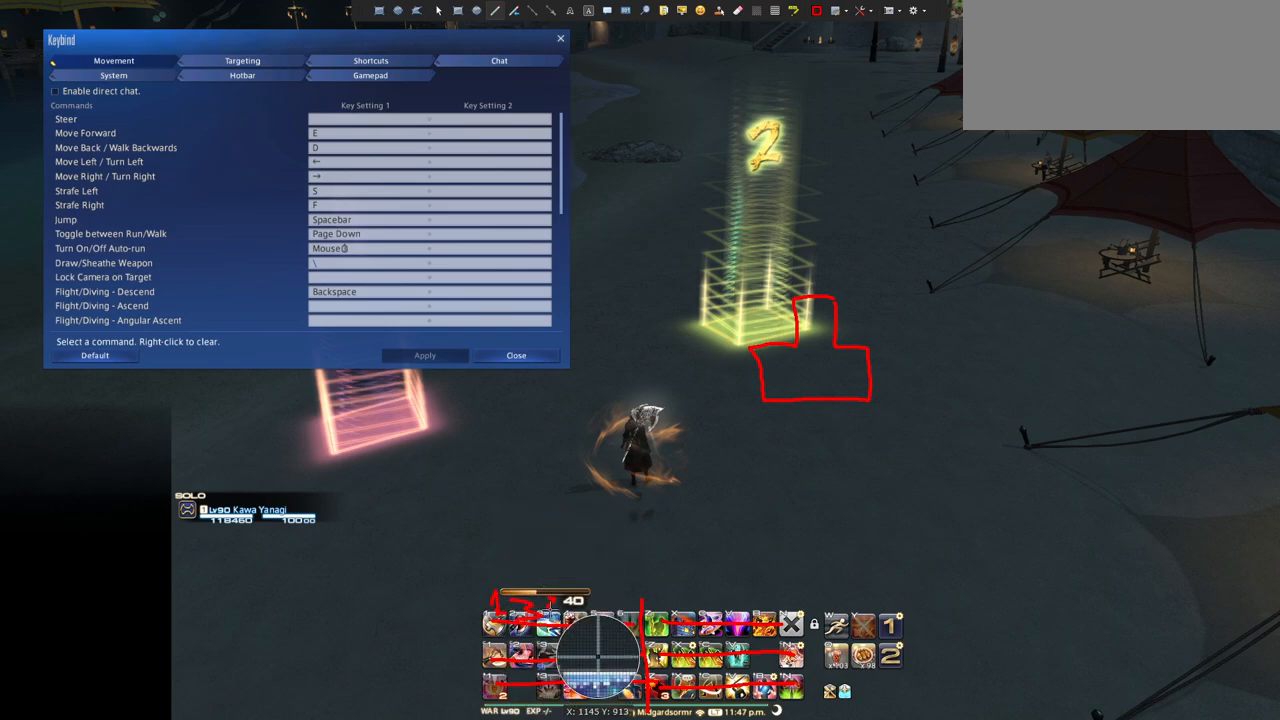
Gameplay with keyboard; each line is a JSON object with the keys held at the frame after it. "events" lists presses ("down") and releases ("up") of ".", "/", "0", "1", "2", "3", "4", "5", "6", "7", "8", "9", "a", "alt_l", "alt_r", "b", "backslash", "backspace", "c", "caps_lock", "comma", "ctrl_l", "ctrl_r", "d", "down", "e", "equals", "escape", "f", "f1", "f10", "f11", "f12", "f2", "f3", "f4", "f5", "f6", "f7", "f8", "f9", "g", "h", "i", "j", "k", "l", "lbracket", "left", "m", "minus", "n", "o", "p", "q", "quote", "r", "rbracket", "return", "right", "s", "semicolon", "shift_l", "shift_r", "space", "super", "t", "tab", "tilde", "u", "up", "v", "w", "x", "y" and "z" between this image and that frame as [ms after this image, input, new state], when the widget could be followed in between. No other keys are recorded. Mouse input is not recorded.
{"keys": ["ctrl_l", "z"], "events": [[184, "ctrl_l", "down"], [417, "z", "down"]]}
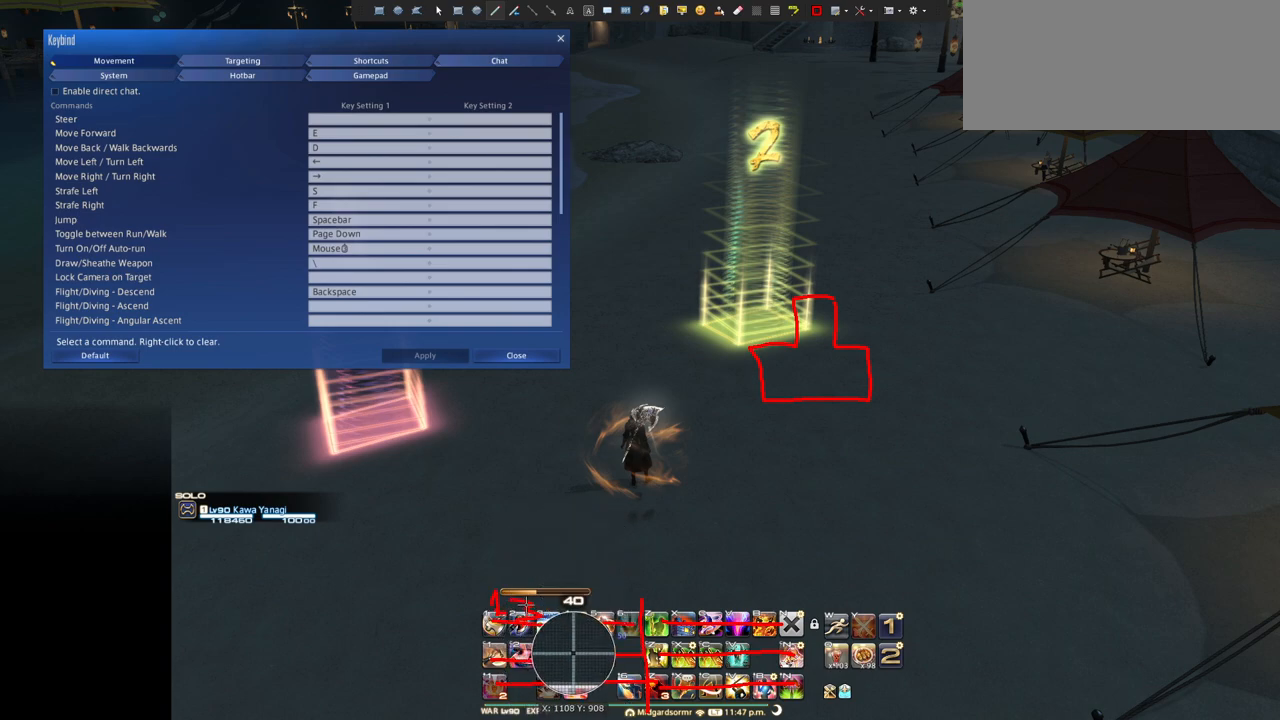
{"keys": ["ctrl_l"], "events": [[66, "z", "up"], [300, "z", "down"], [400, "z", "up"]]}
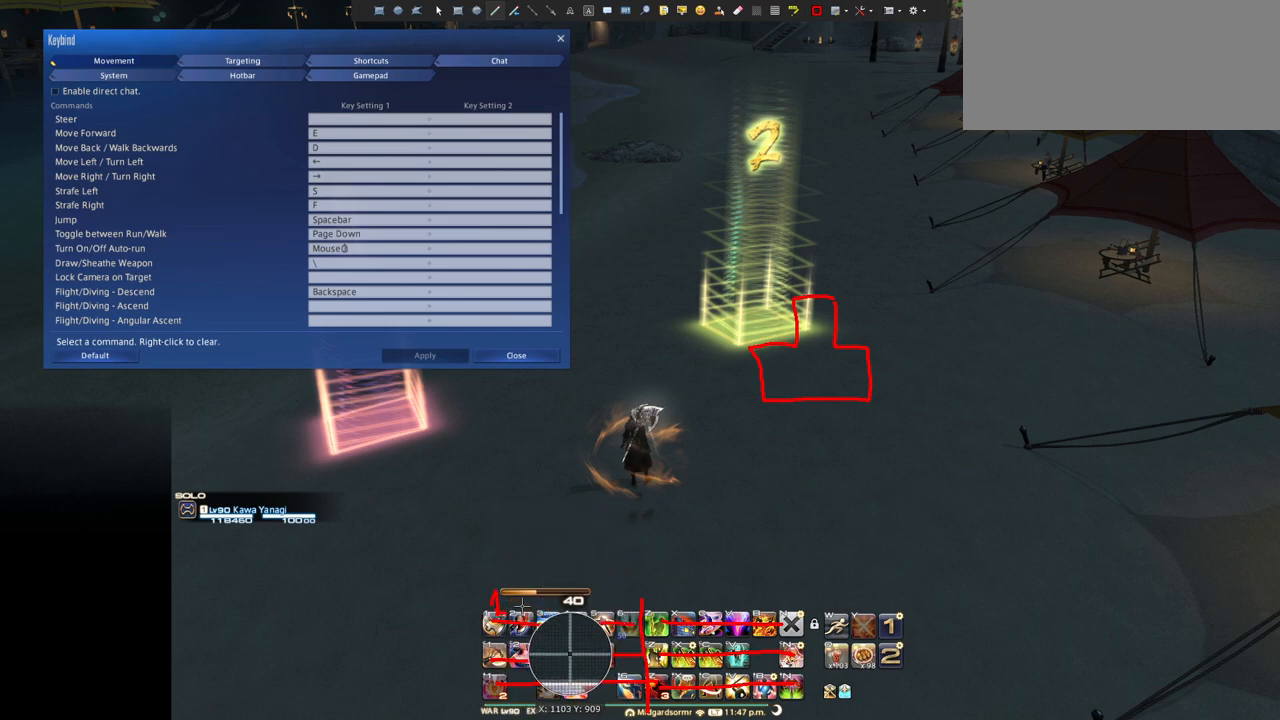
{"keys": ["ctrl_l"], "events": [[84, "z", "down"], [167, "z", "up"]]}
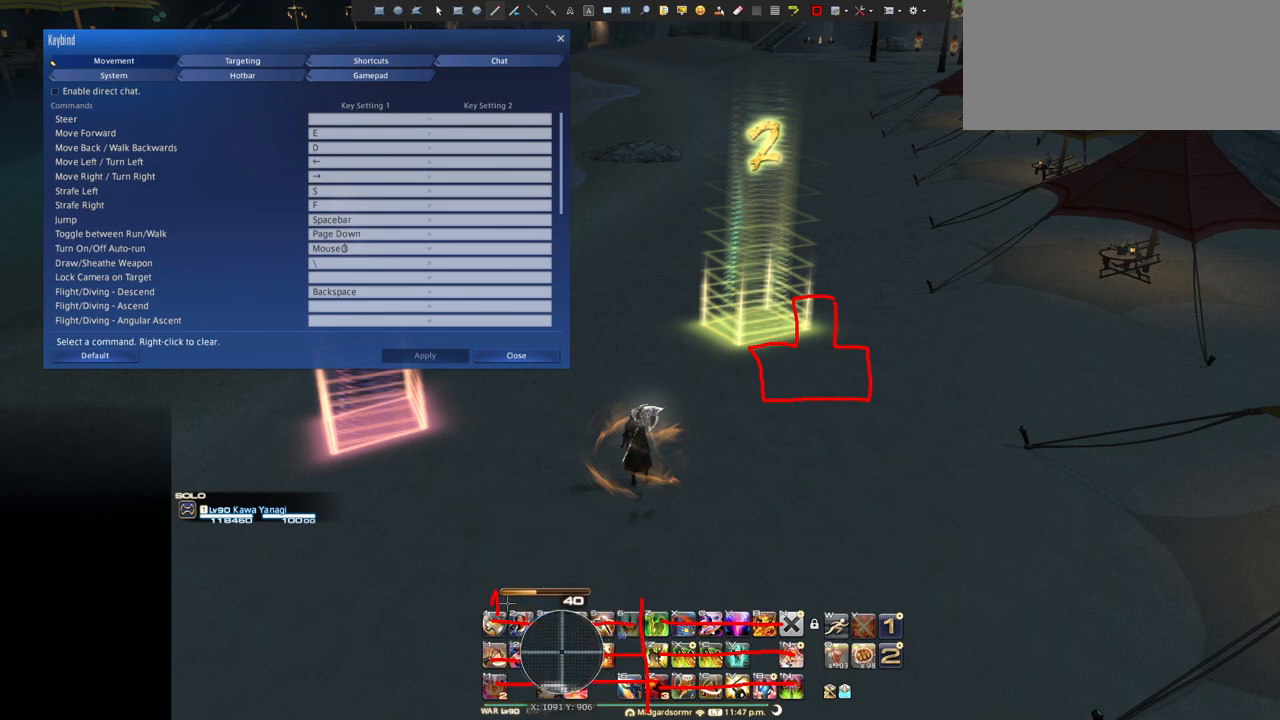
{"keys": ["ctrl_l"], "events": []}
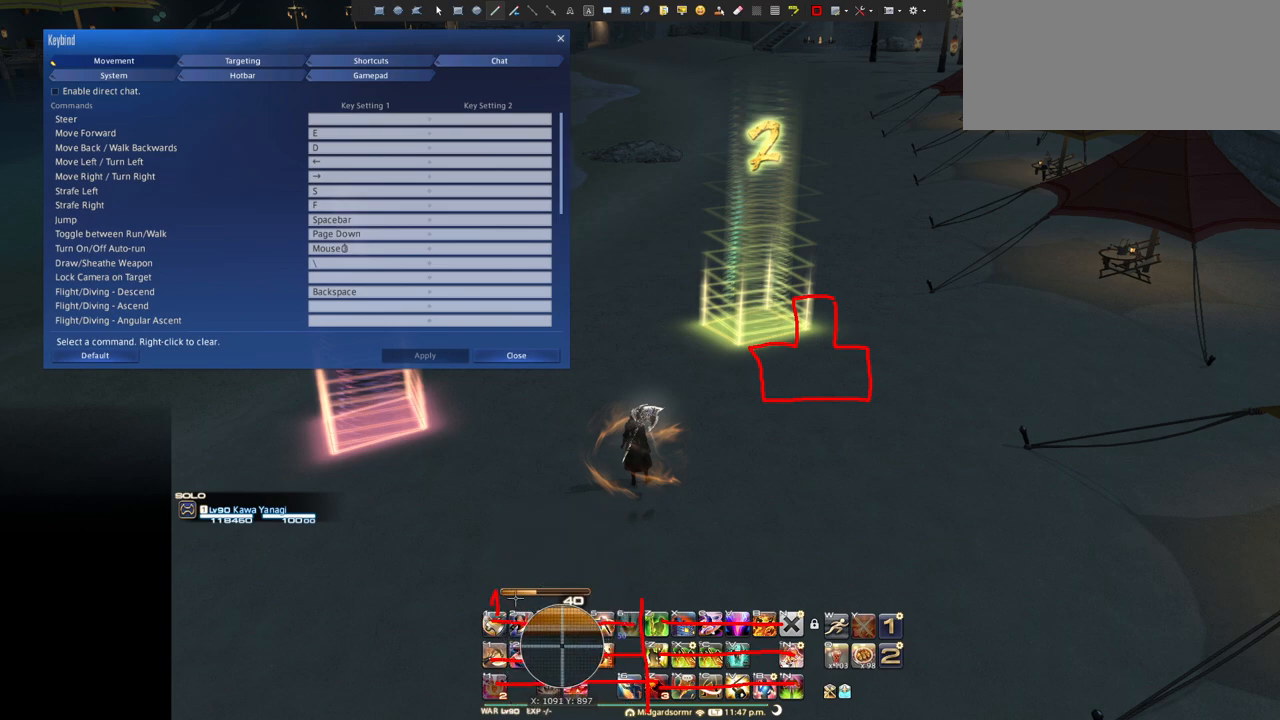
{"keys": ["ctrl_l"], "events": []}
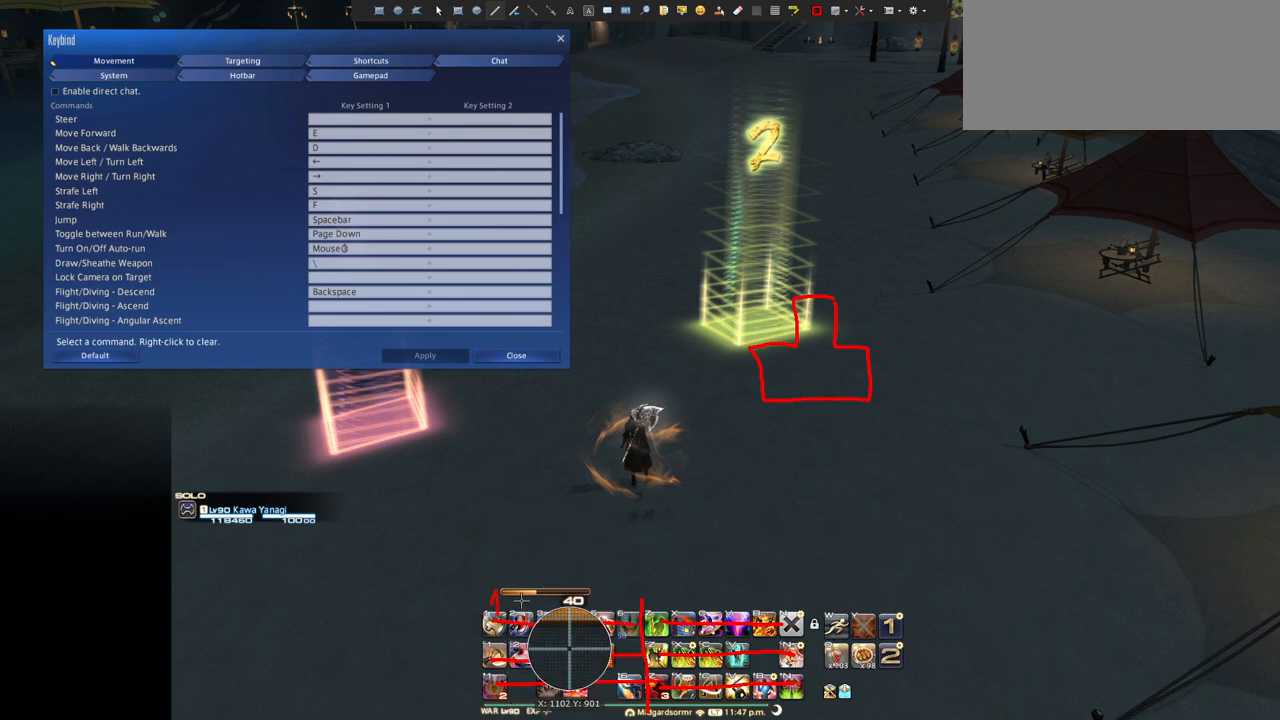
{"keys": ["ctrl_l"], "events": [[16, "z", "down"], [133, "z", "up"]]}
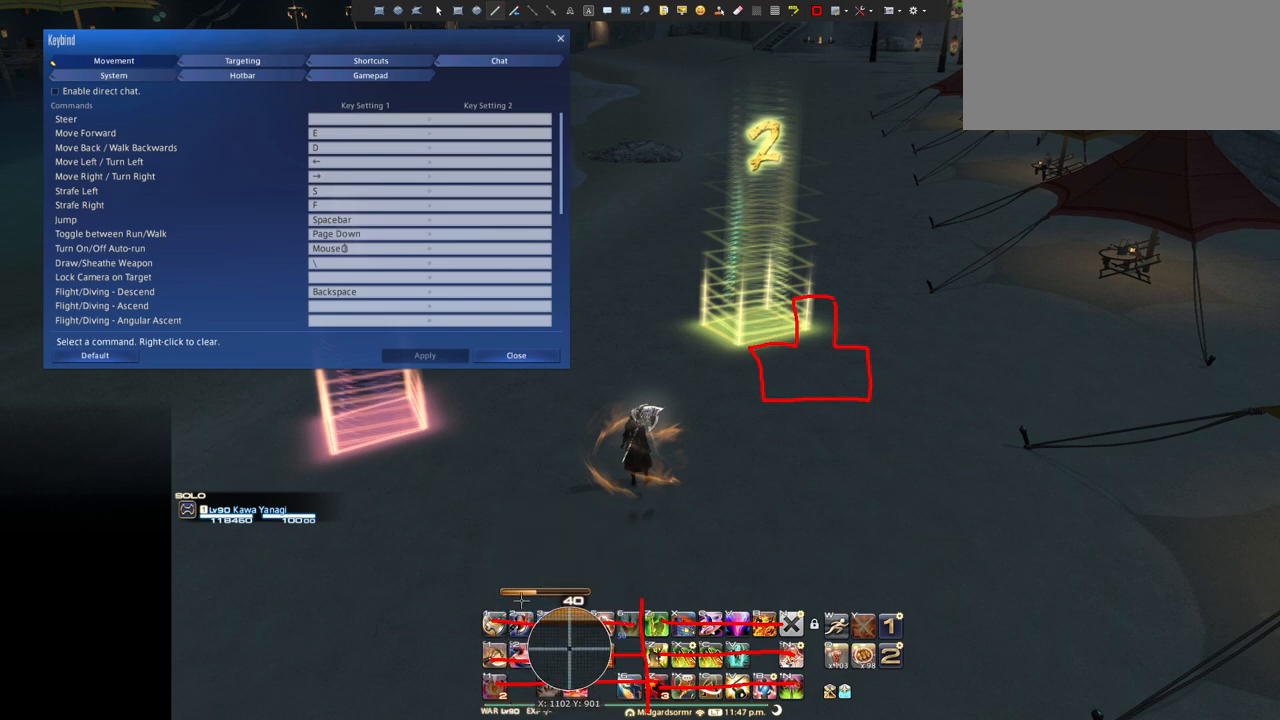
{"keys": [], "events": [[50, "ctrl_l", "up"]]}